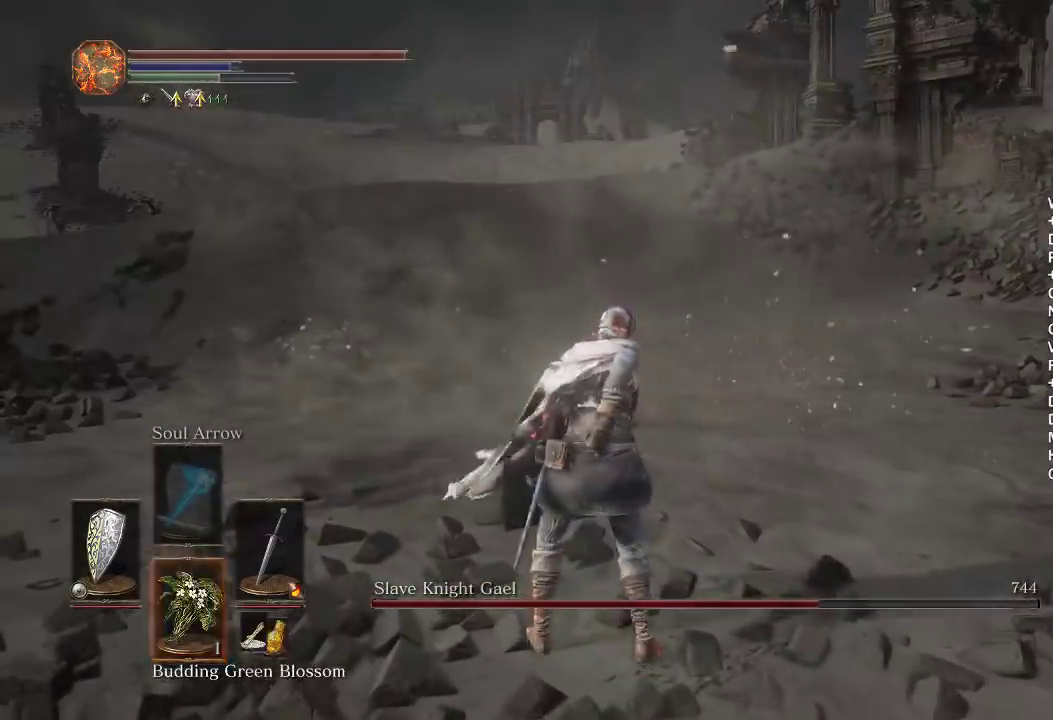
Gameplay with a controller (Xbox layout); each line is a JSON object with the inputs held at the frame after it. "button_events" lists button changes between this image and that frame as [ms after this image, input, new state], when the widget could be followed in between (sticks are given only as held states). Not read: L2 START.
{"buttons": [], "left_stick": "up-left", "right_stick": "center"}
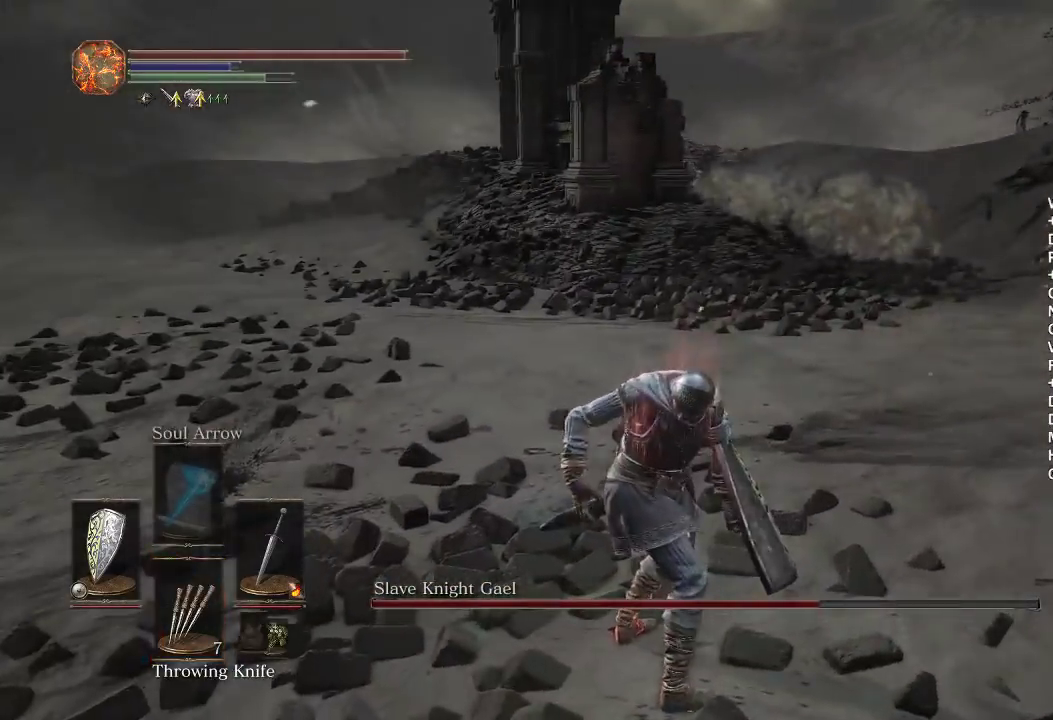
{"buttons": [], "left_stick": "up-right", "right_stick": "center"}
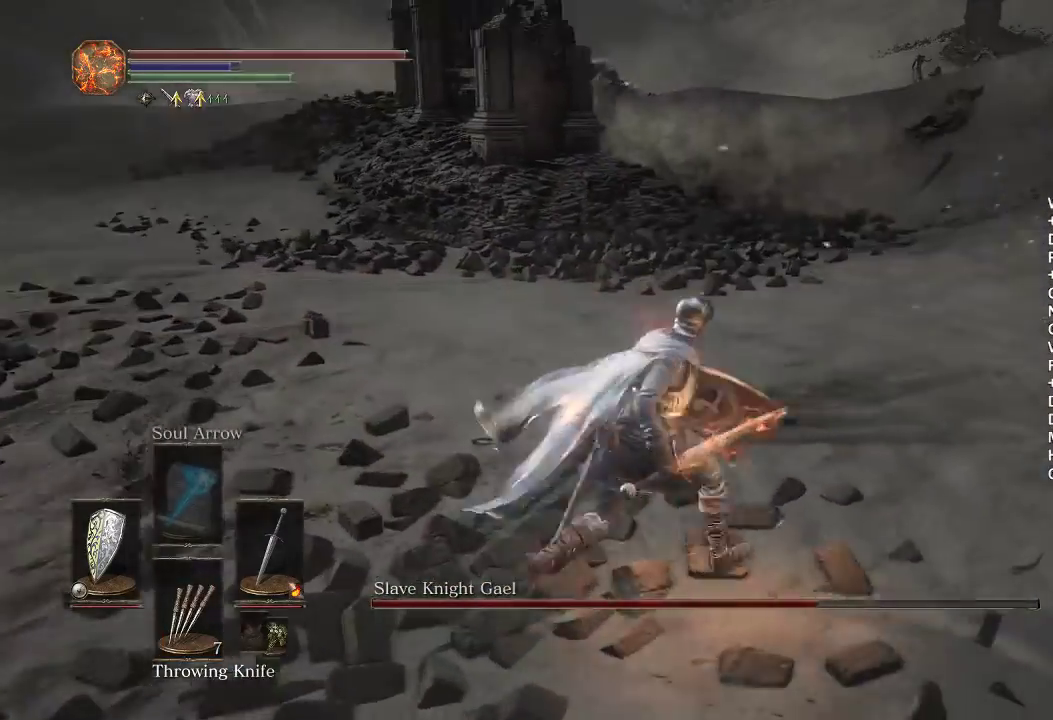
{"buttons": ["R3"], "left_stick": "up-right", "right_stick": "center", "button_events": [[483, "R3", "down"]]}
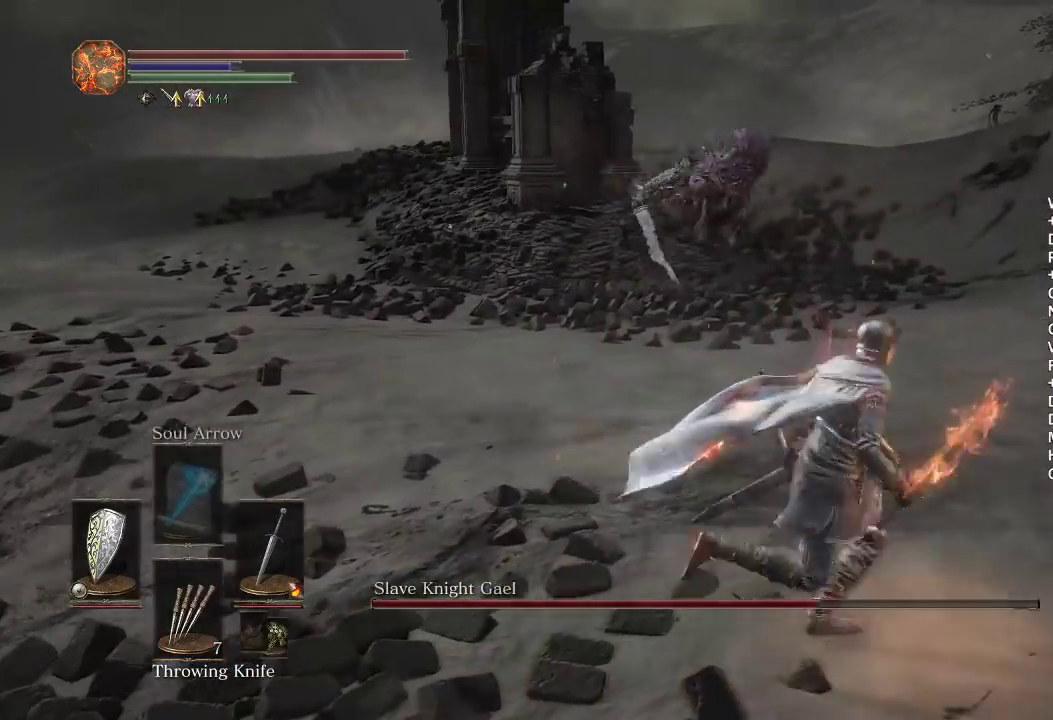
{"buttons": [], "left_stick": "down", "right_stick": "center", "button_events": [[50, "R3", "up"]]}
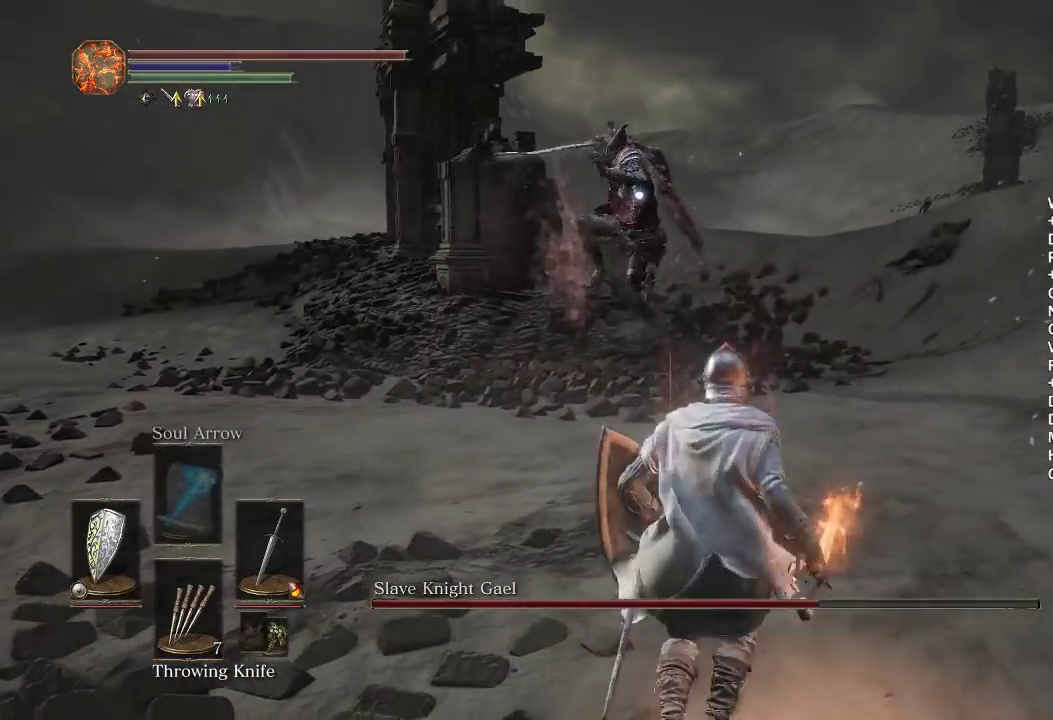
{"buttons": [], "left_stick": "down", "right_stick": "center", "button_events": [[333, "B", "down"], [433, "B", "up"]]}
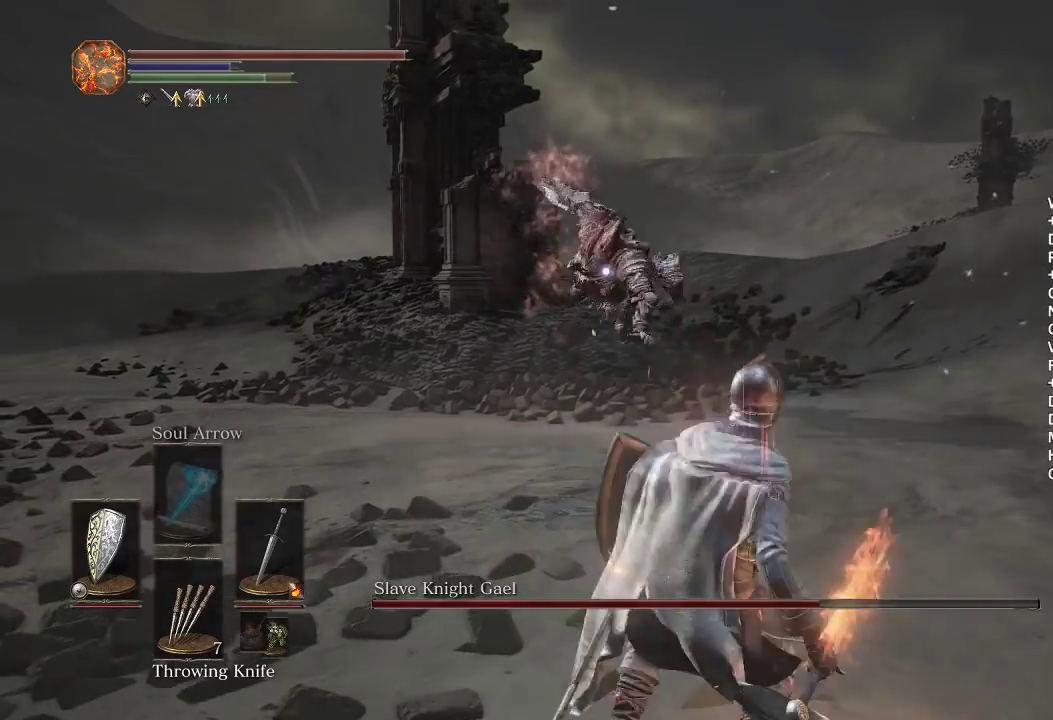
{"buttons": [], "left_stick": "up-right", "right_stick": "center", "button_events": []}
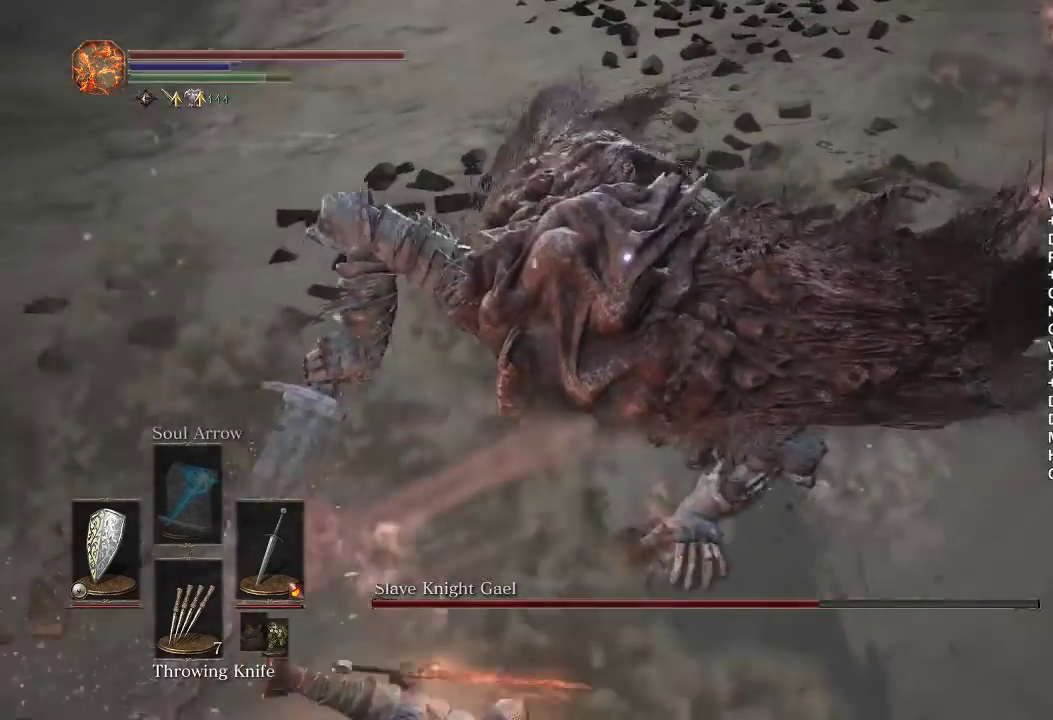
{"buttons": ["R1"], "left_stick": "up", "right_stick": "center", "button_events": [[333, "R1", "down"], [433, "R1", "up"], [500, "R1", "down"]]}
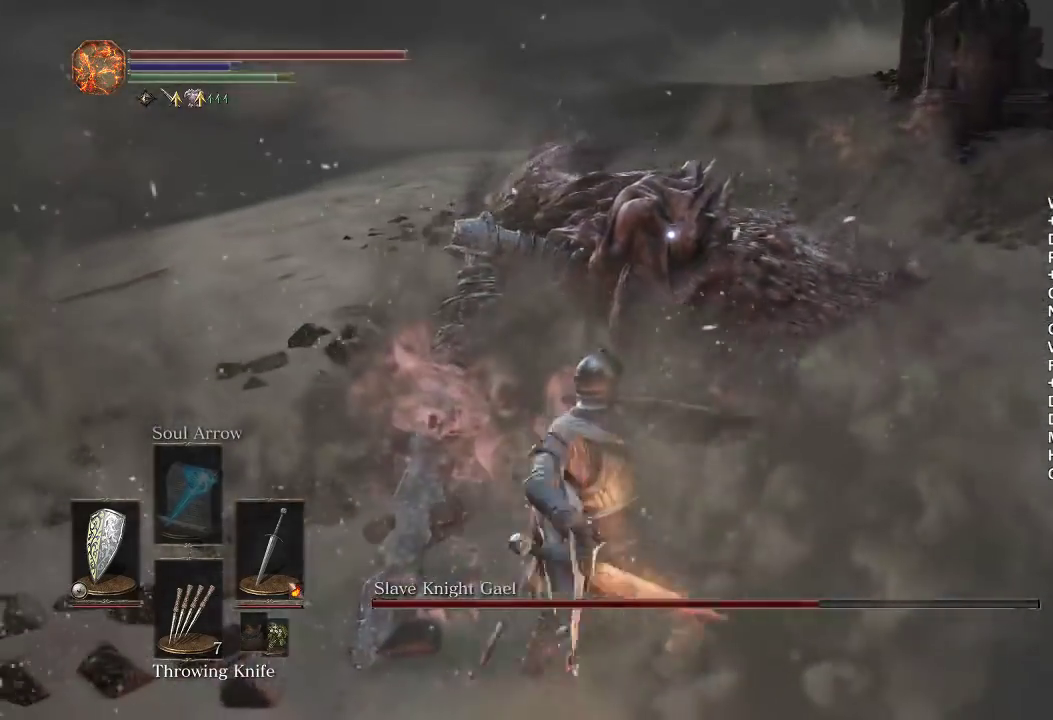
{"buttons": ["R1"], "left_stick": "up", "right_stick": "center", "button_events": [[83, "R1", "up"], [167, "R1", "down"], [233, "R1", "up"], [317, "R1", "down"], [400, "R1", "up"], [483, "R1", "down"]]}
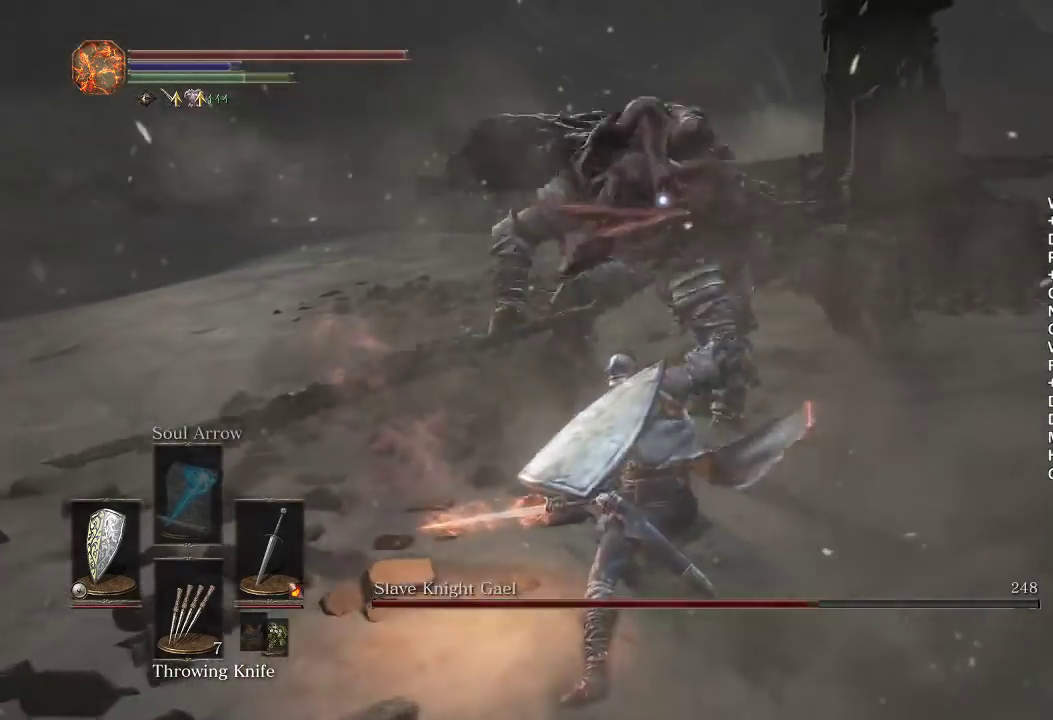
{"buttons": ["R1"], "left_stick": "up", "right_stick": "center", "button_events": [[83, "R1", "up"], [483, "R1", "down"]]}
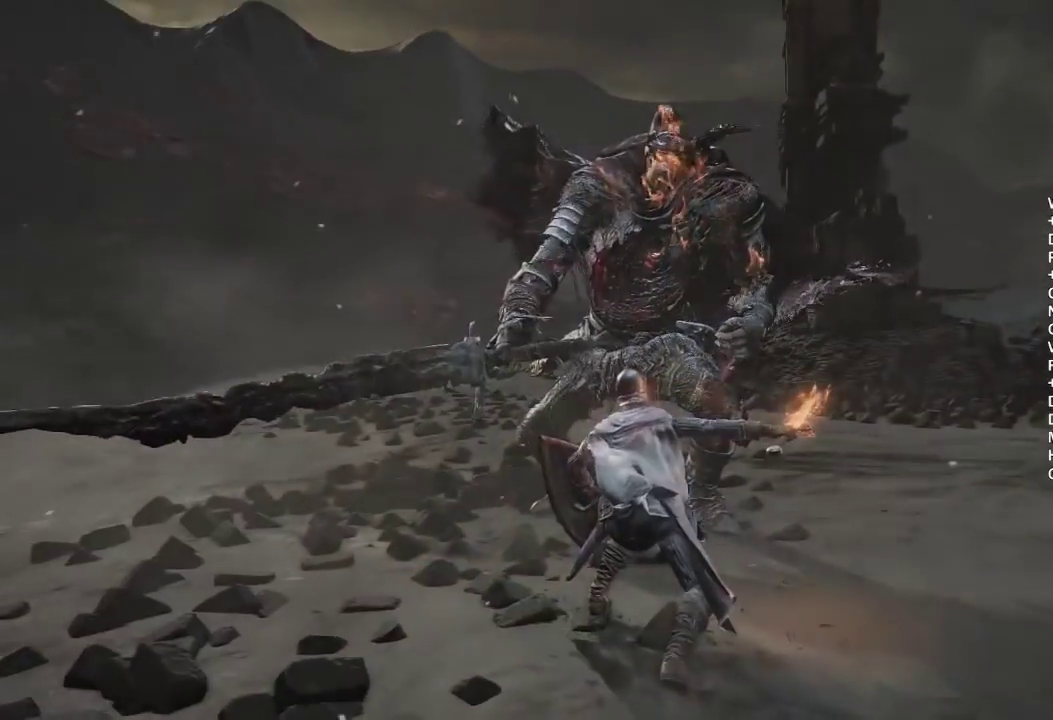
{"buttons": [], "left_stick": "center", "right_stick": "center", "button_events": [[50, "R1", "up"]]}
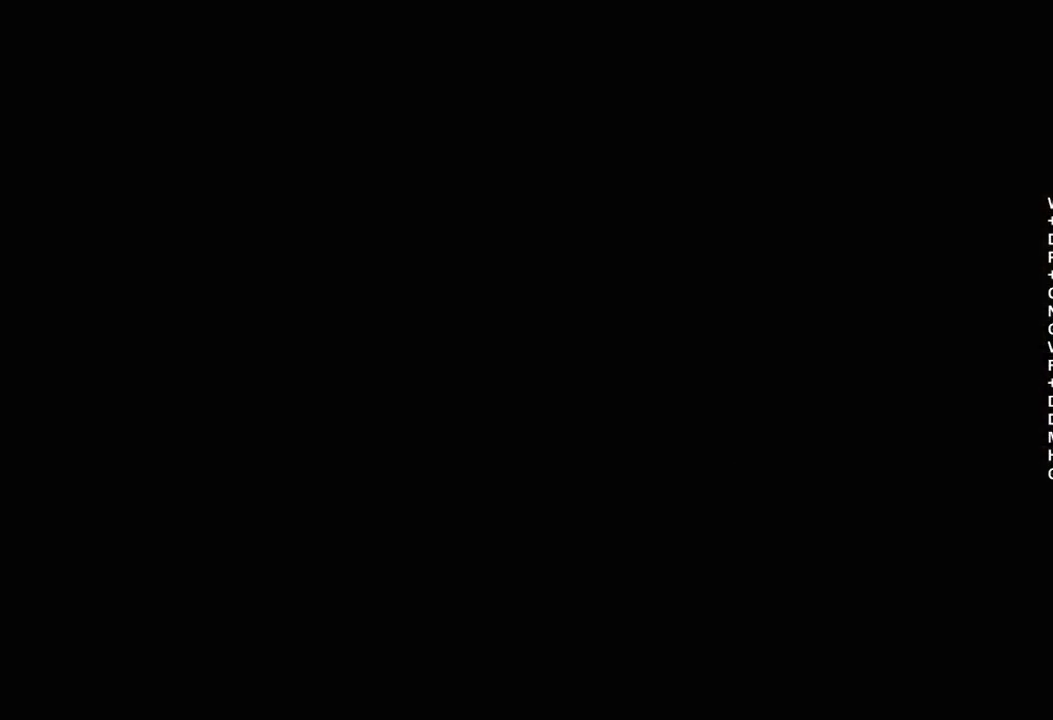
{"buttons": [], "left_stick": "up", "right_stick": "center", "button_events": []}
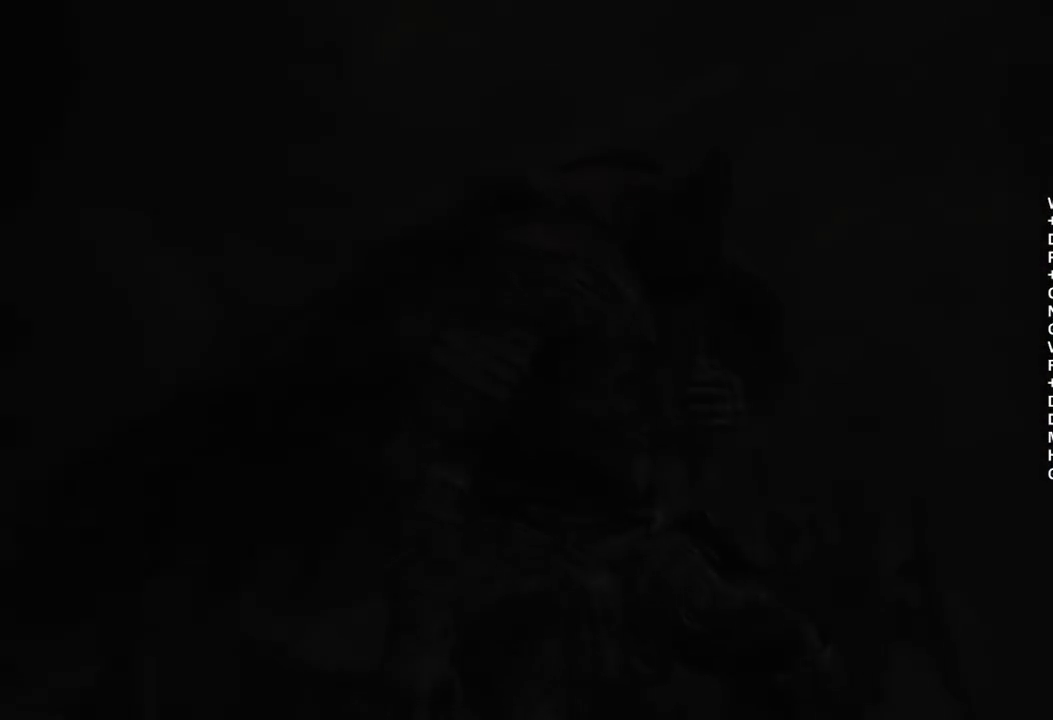
{"buttons": [], "left_stick": "up", "right_stick": "center", "button_events": []}
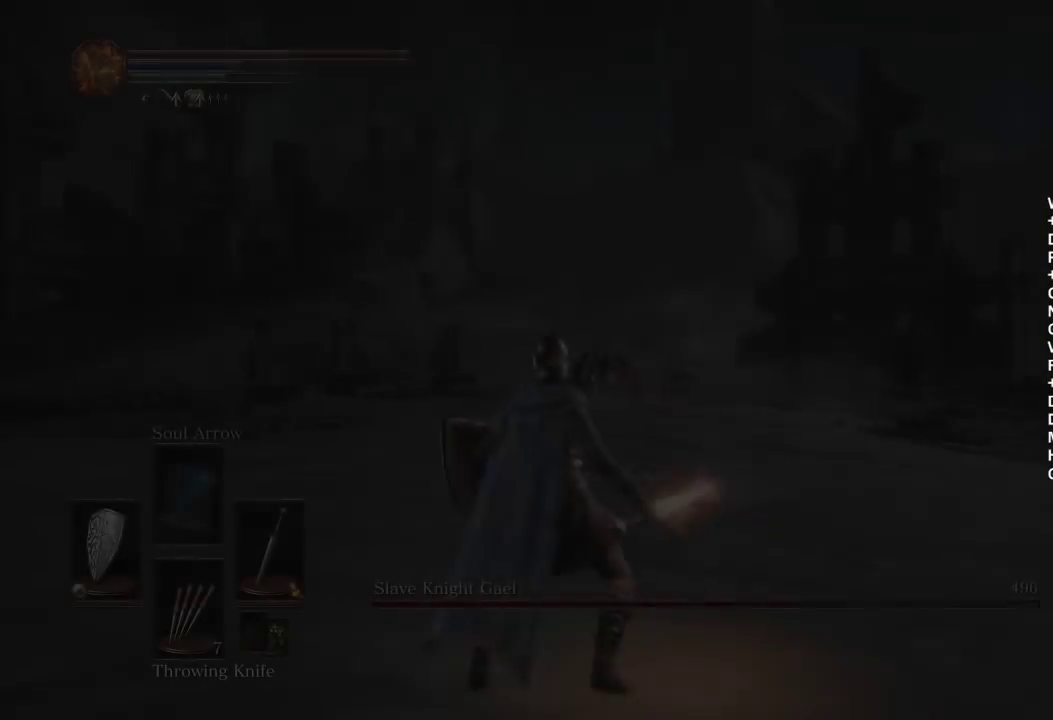
{"buttons": ["L1"], "left_stick": "up", "right_stick": "center", "button_events": [[83, "DPAD_LEFT", "down"], [183, "DPAD_LEFT", "up"], [250, "L1", "down"], [383, "L1", "up"], [483, "L1", "down"]]}
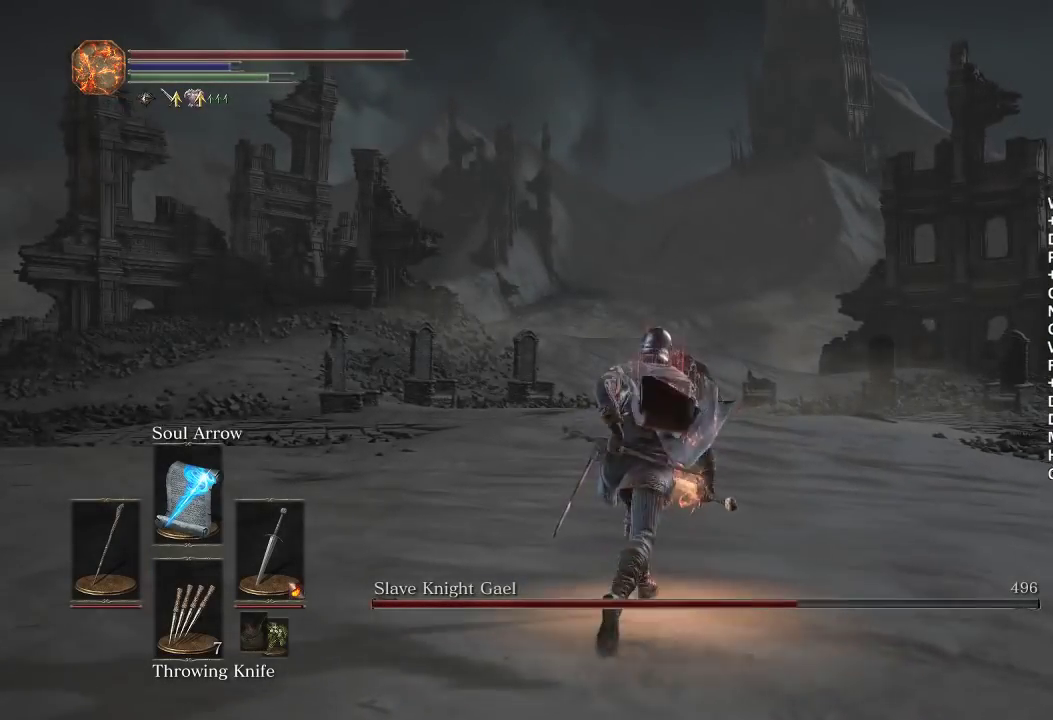
{"buttons": [], "left_stick": "up", "right_stick": "center", "button_events": [[83, "L1", "up"], [267, "X", "down"], [350, "X", "up"]]}
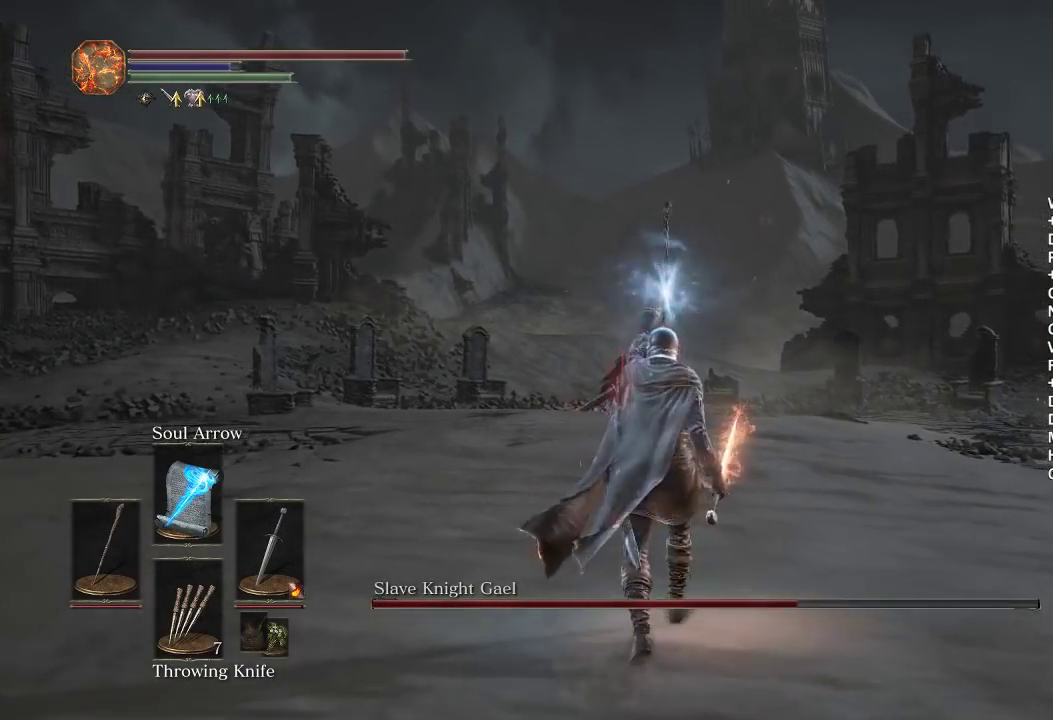
{"buttons": ["X"], "left_stick": "up", "right_stick": "center", "button_events": [[117, "X", "down"], [217, "X", "up"], [283, "X", "down"], [367, "X", "up"], [417, "X", "down"]]}
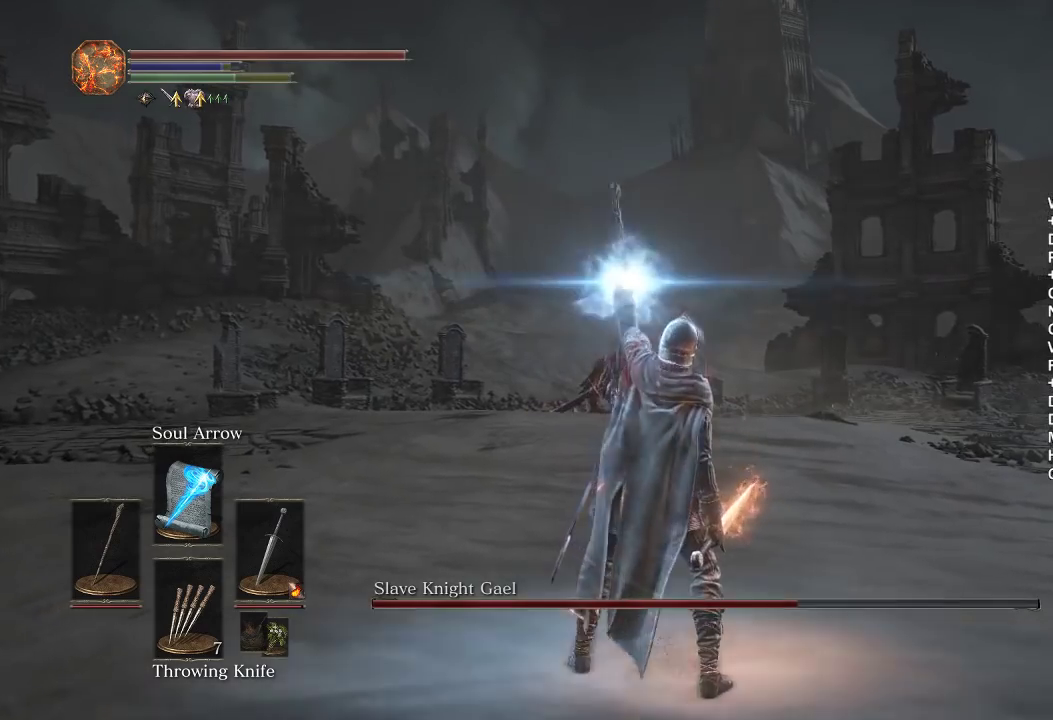
{"buttons": [], "left_stick": "up", "right_stick": "center", "button_events": [[17, "X", "up"], [83, "X", "down"], [167, "X", "up"], [233, "X", "down"], [317, "X", "up"], [383, "X", "down"], [467, "X", "up"]]}
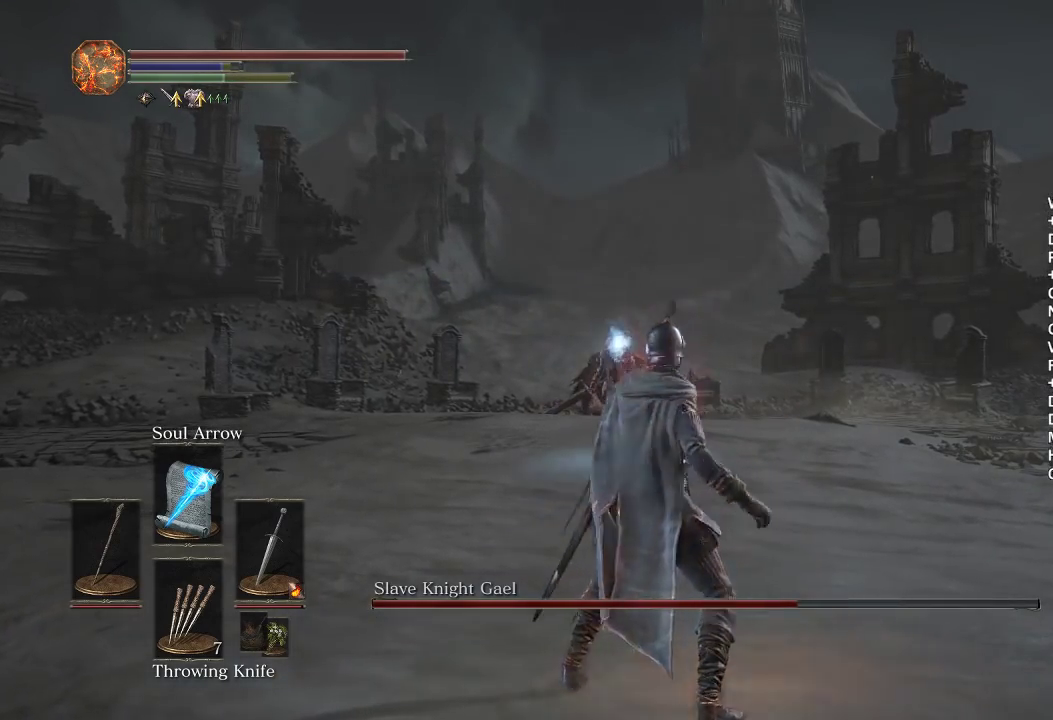
{"buttons": [], "left_stick": "up", "right_stick": "center", "button_events": [[200, "DPAD_DOWN", "down"], [283, "DPAD_DOWN", "up"], [333, "DPAD_DOWN", "down"], [417, "DPAD_DOWN", "up"]]}
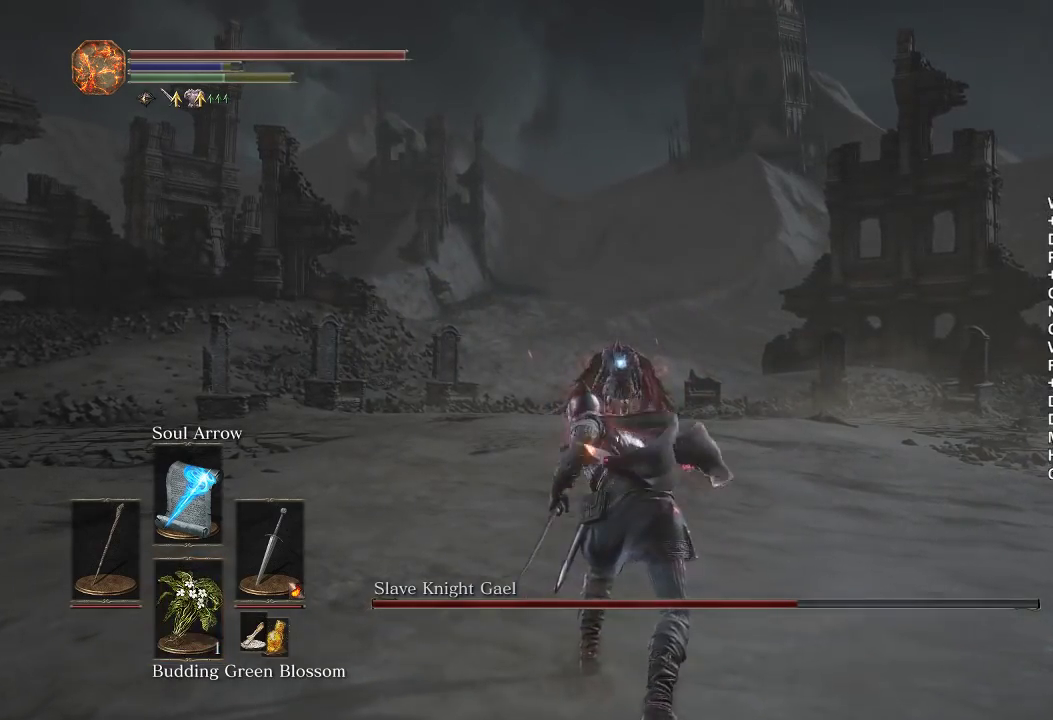
{"buttons": [], "left_stick": "up", "right_stick": "center", "button_events": [[33, "X", "down"], [133, "X", "up"], [200, "X", "down"], [283, "X", "up"], [350, "X", "down"], [433, "X", "up"]]}
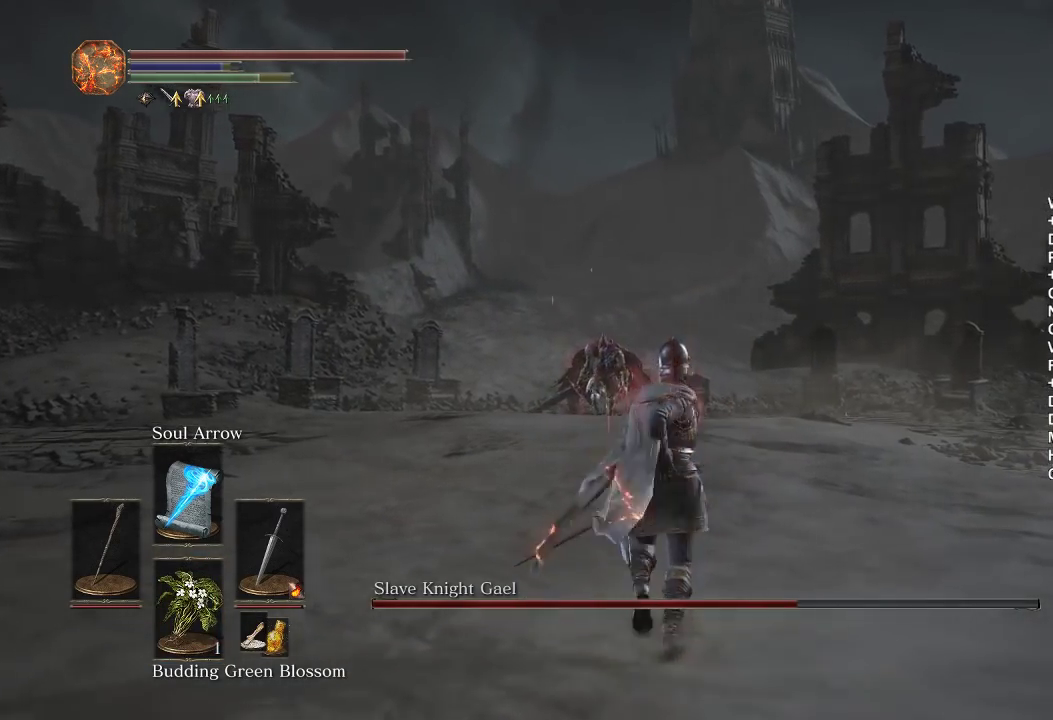
{"buttons": [], "left_stick": "up", "right_stick": "down", "button_events": [[150, "DPAD_DOWN", "down"], [250, "DPAD_DOWN", "up"], [333, "DPAD_DOWN", "down"], [417, "DPAD_DOWN", "up"]]}
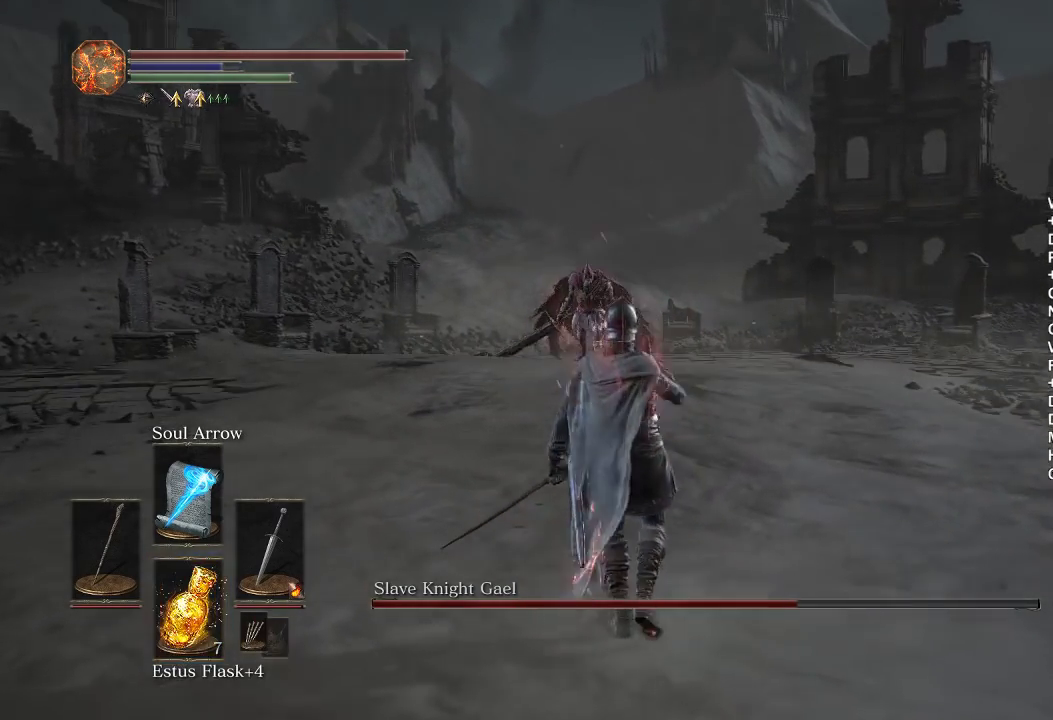
{"buttons": ["B"], "left_stick": "up", "right_stick": "center", "button_events": [[150, "B", "down"]]}
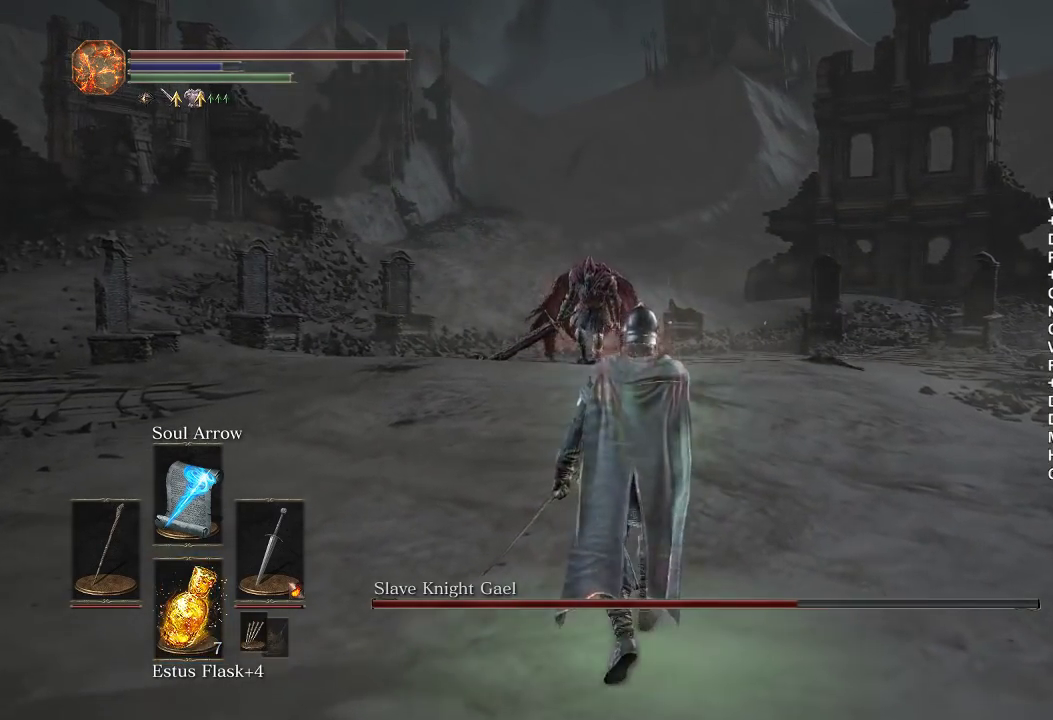
{"buttons": ["B"], "left_stick": "up", "right_stick": "center", "button_events": [[300, "DPAD_LEFT", "down"], [450, "DPAD_LEFT", "up"]]}
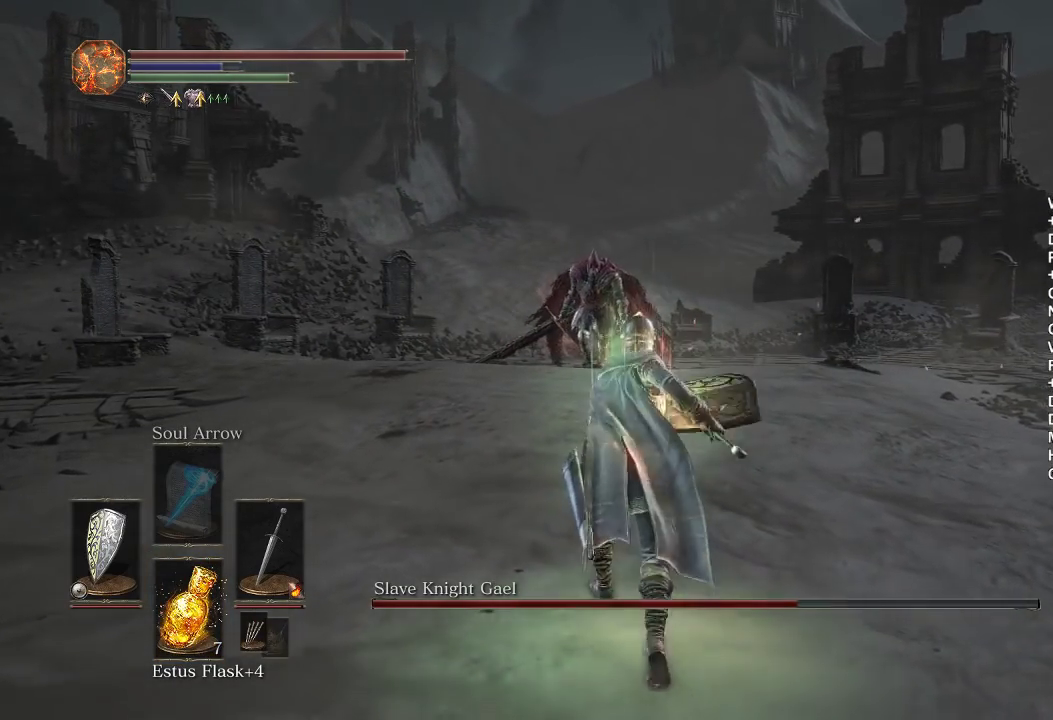
{"buttons": ["B"], "left_stick": "up", "right_stick": "center", "button_events": [[283, "R3", "down"], [417, "R3", "up"]]}
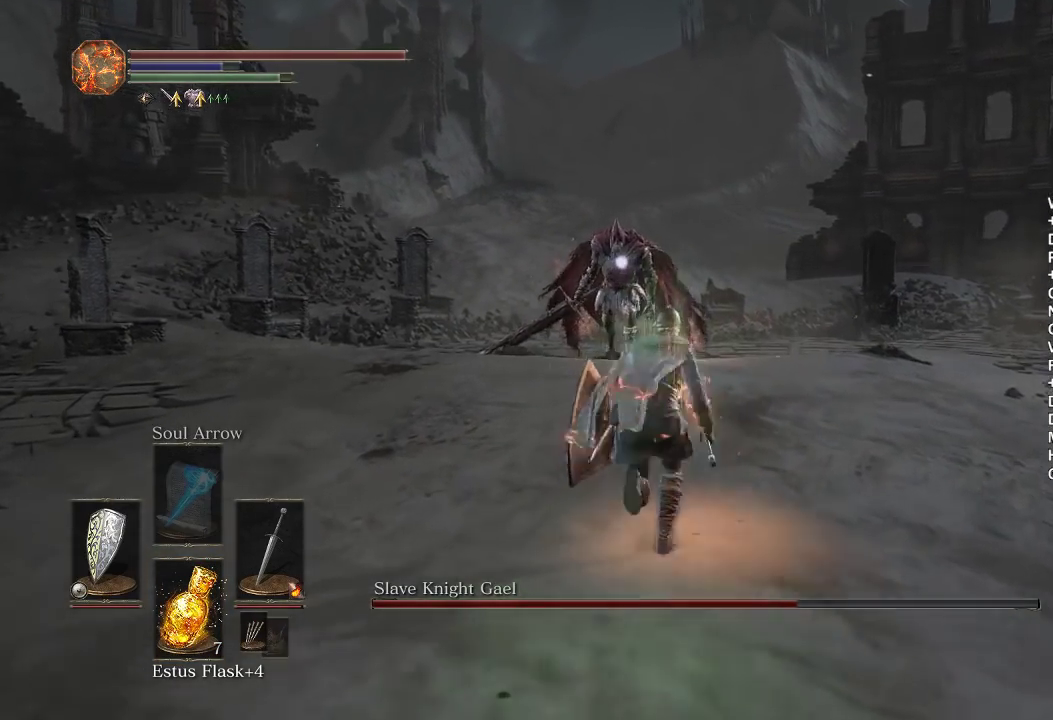
{"buttons": [], "left_stick": "up", "right_stick": "center", "button_events": [[433, "B", "up"]]}
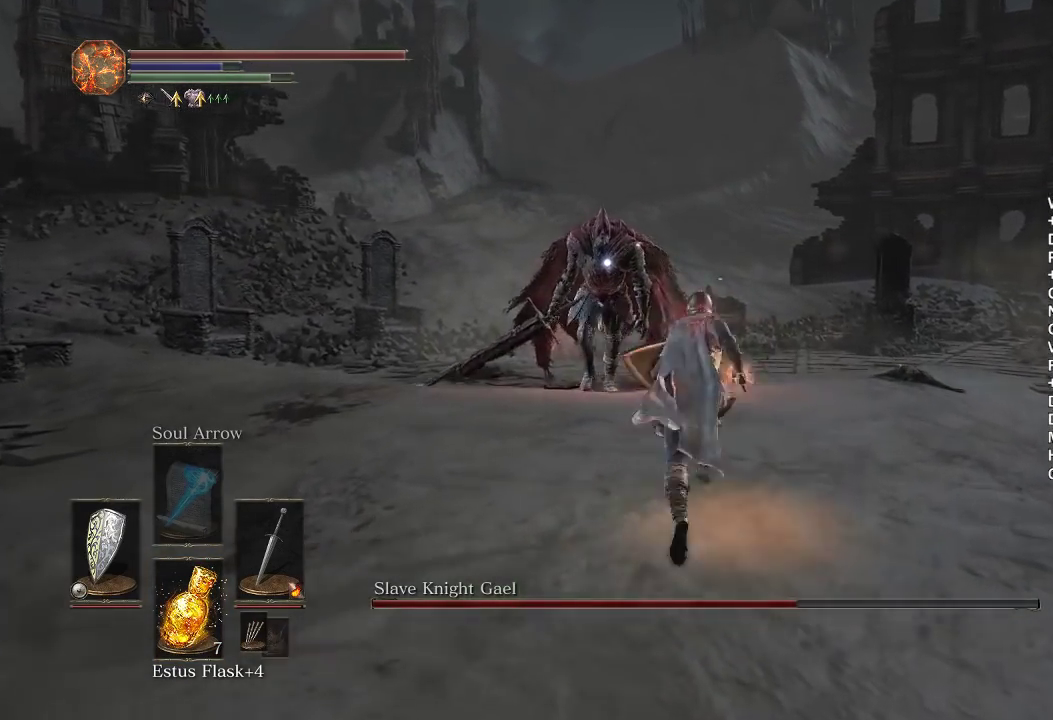
{"buttons": [], "left_stick": "up", "right_stick": "center", "button_events": []}
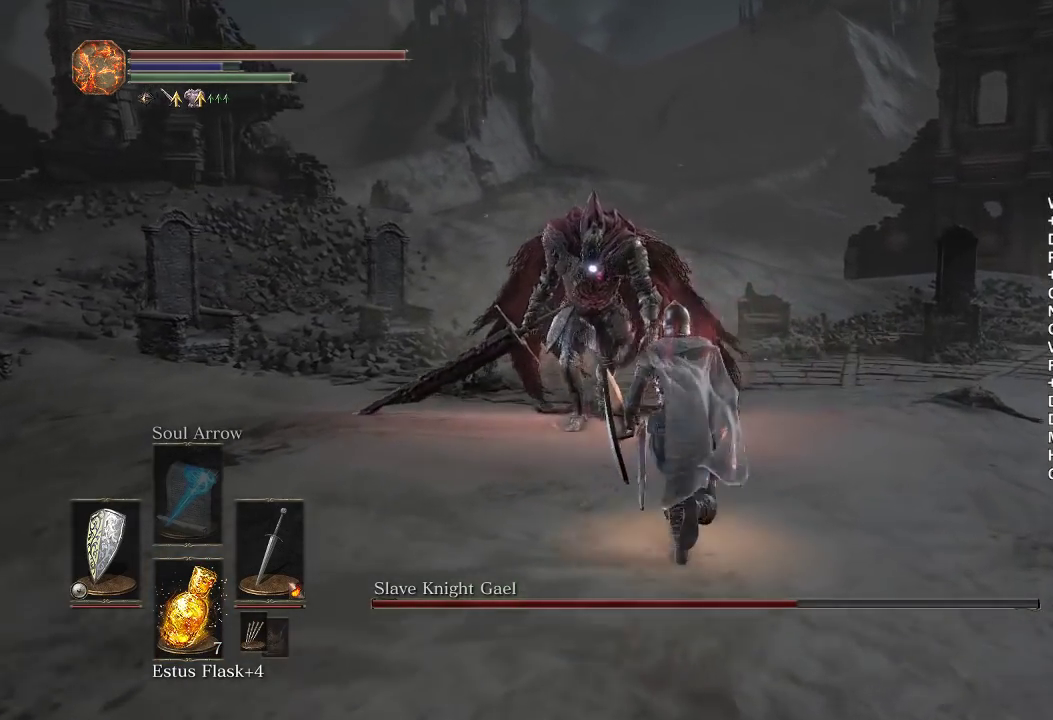
{"buttons": [], "left_stick": "down-right", "right_stick": "center", "button_events": []}
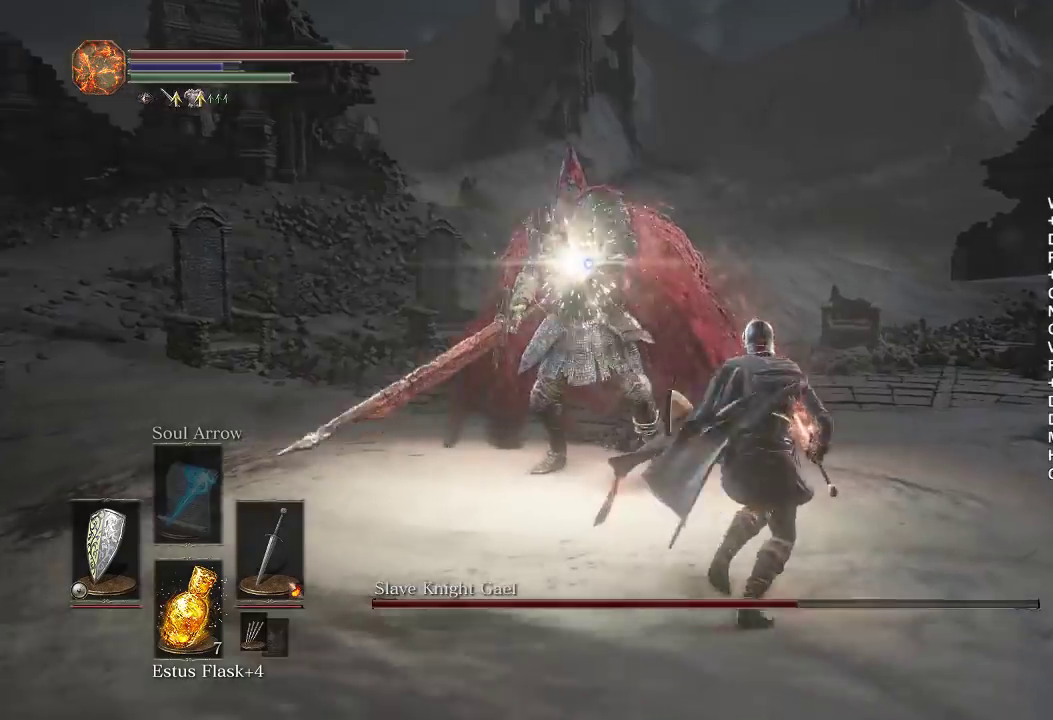
{"buttons": [], "left_stick": "down", "right_stick": "center", "button_events": []}
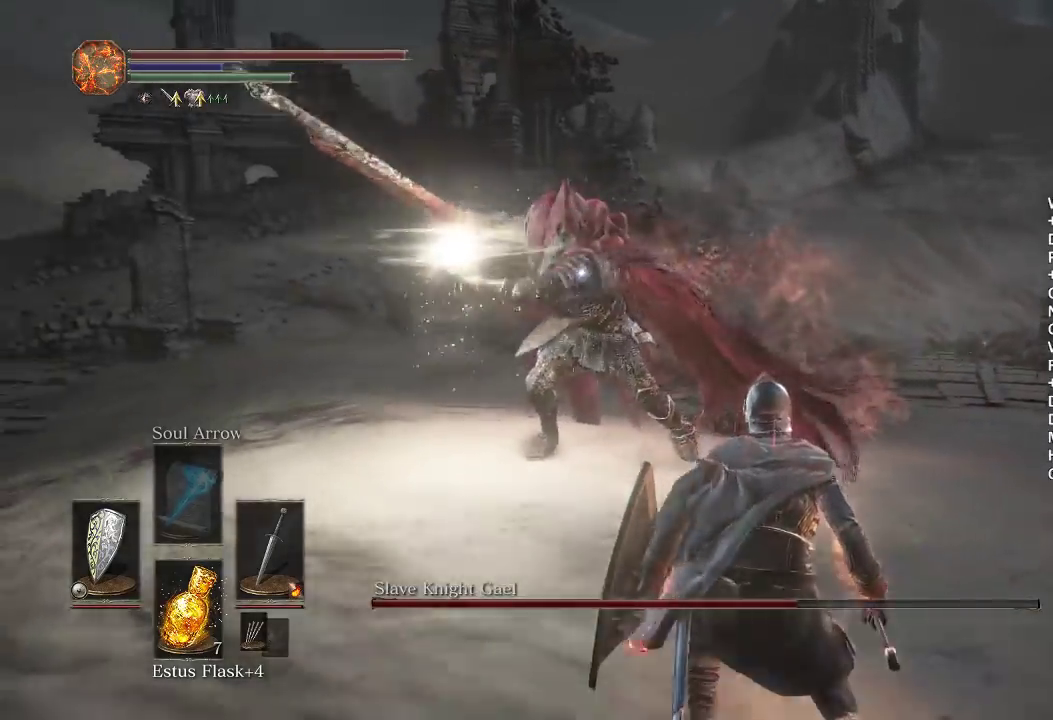
{"buttons": ["B"], "left_stick": "up", "right_stick": "center", "button_events": [[483, "B", "down"]]}
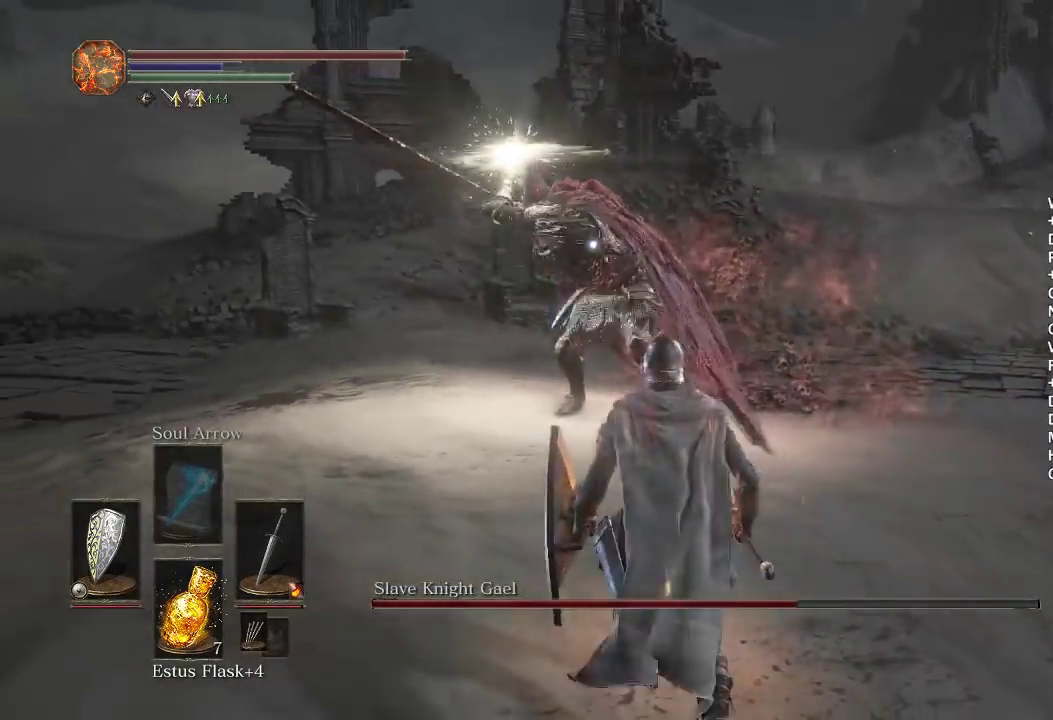
{"buttons": [], "left_stick": "right", "right_stick": "center", "button_events": [[133, "B", "up"]]}
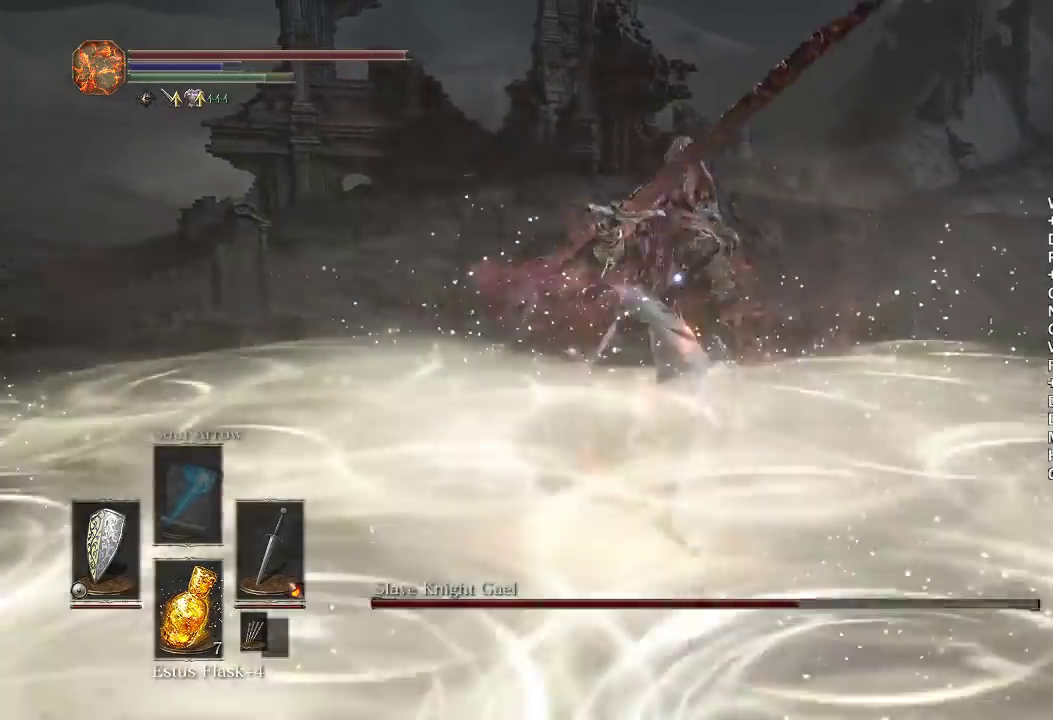
{"buttons": ["R1"], "left_stick": "up-right", "right_stick": "center", "button_events": [[483, "R1", "down"]]}
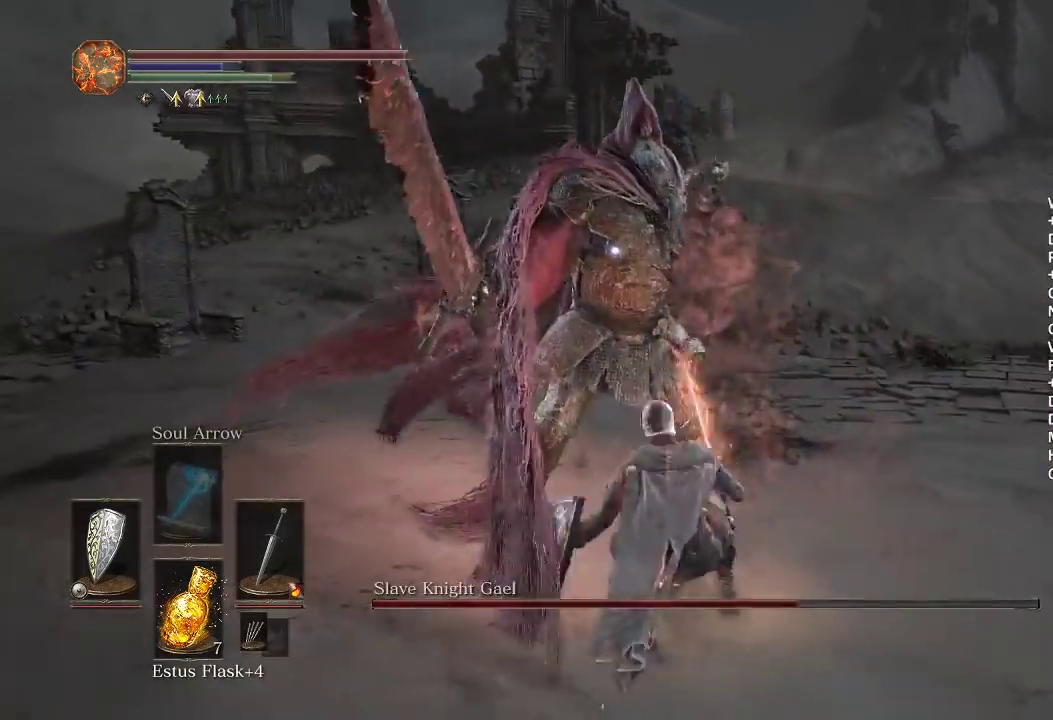
{"buttons": [], "left_stick": "up-right", "right_stick": "center", "button_events": [[83, "R1", "up"], [167, "R1", "down"], [250, "R1", "up"]]}